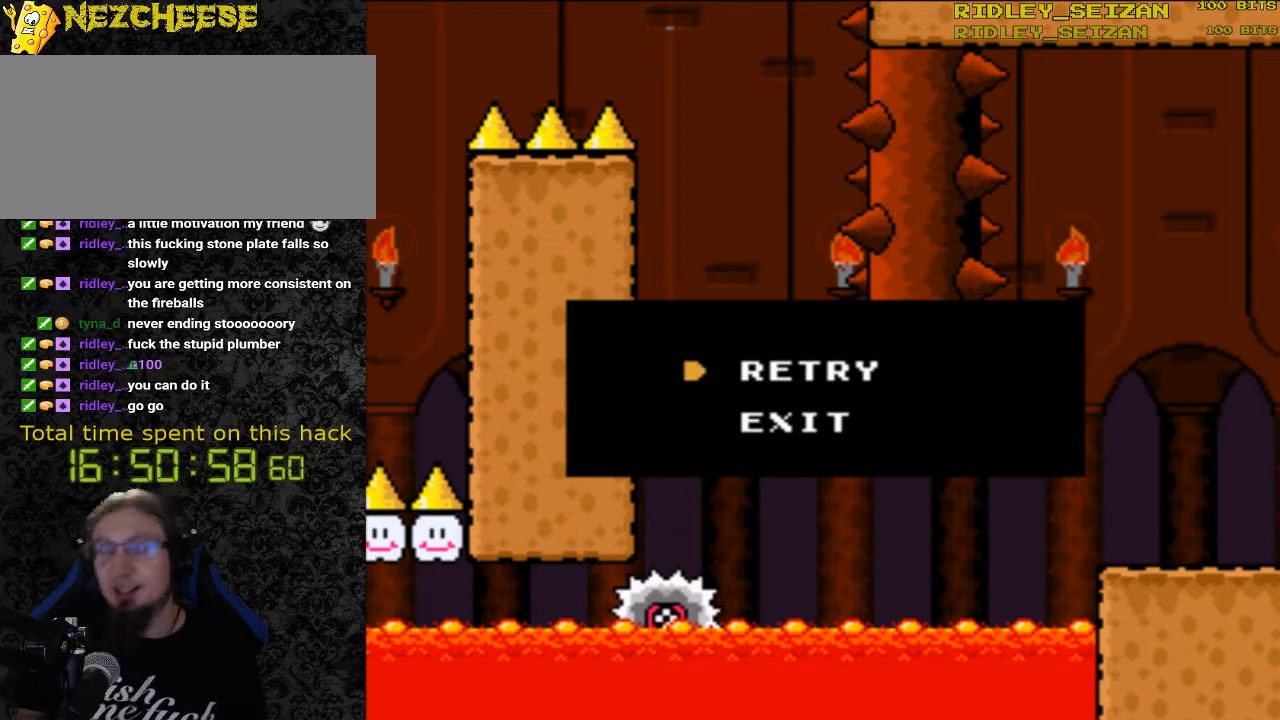
Gameplay with a controller (Nintendo layout); each line is a JSON object with the inputs held at the frame after it. "events" lists button and stick changes between this image and that frame as [ms after this image, input, new state], when the widget could be followed in between. Not read: L1 L3 R1 R3.
{"buttons": ["B"], "events": [[500, "B", "down"]]}
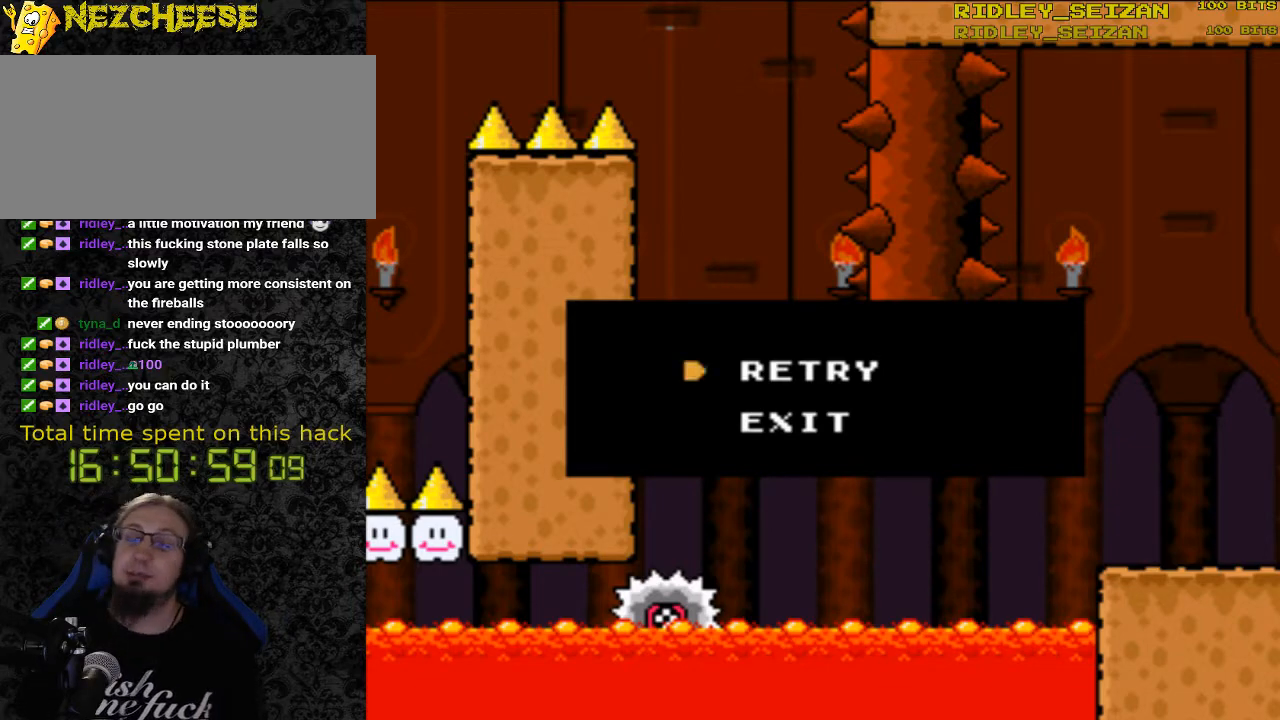
{"buttons": [], "events": [[233, "B", "up"]]}
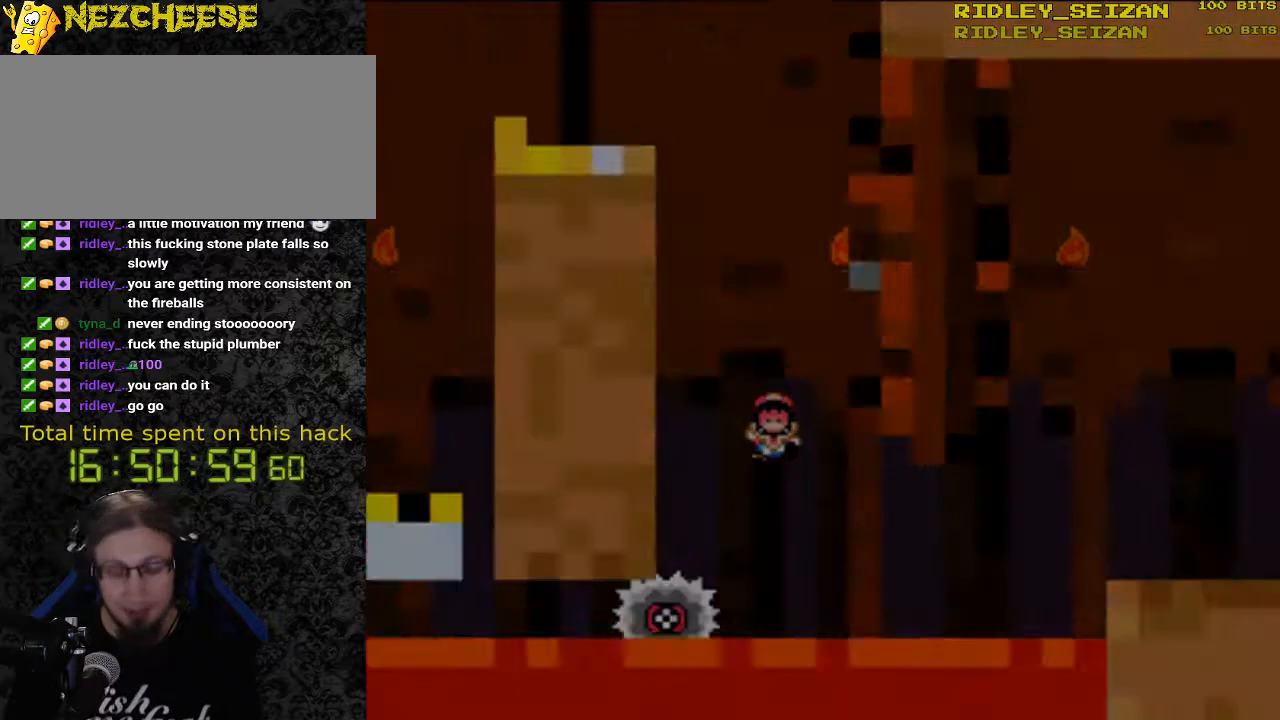
{"buttons": ["X"], "events": [[233, "X", "down"]]}
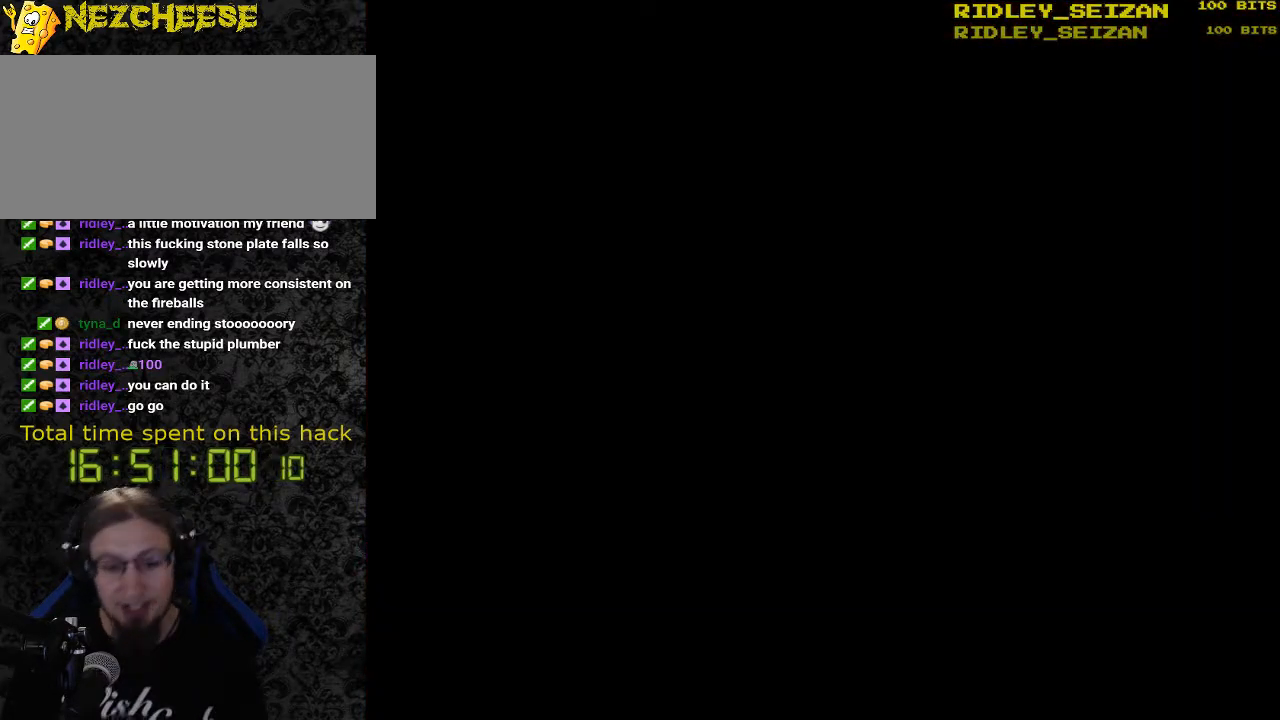
{"buttons": ["X"], "events": []}
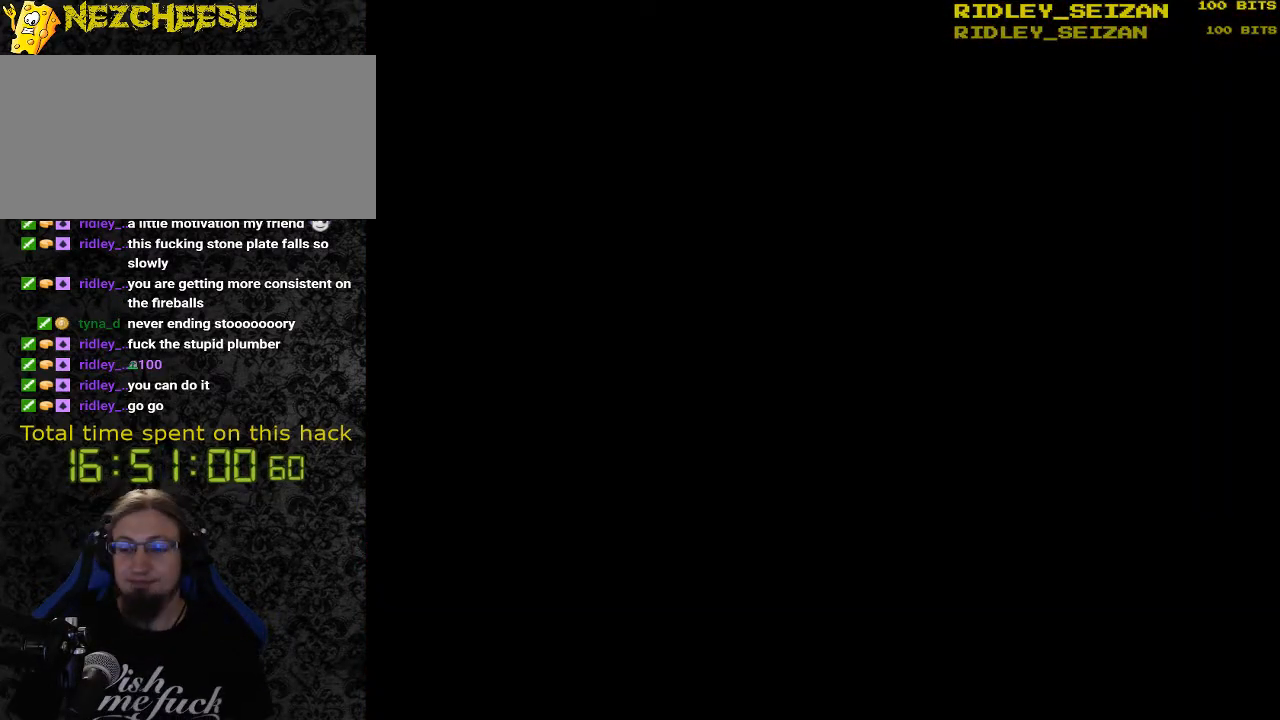
{"buttons": ["X"], "events": []}
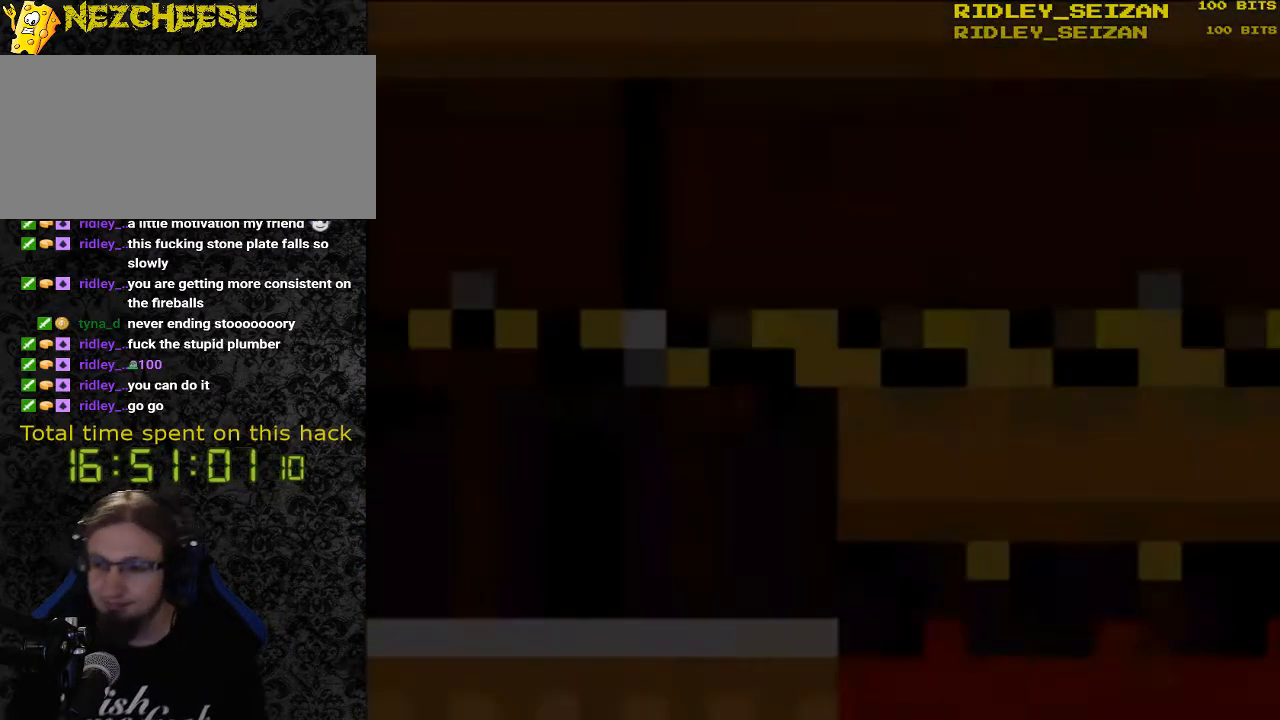
{"buttons": ["X"], "events": [[133, "X", "up"], [167, "X", "down"]]}
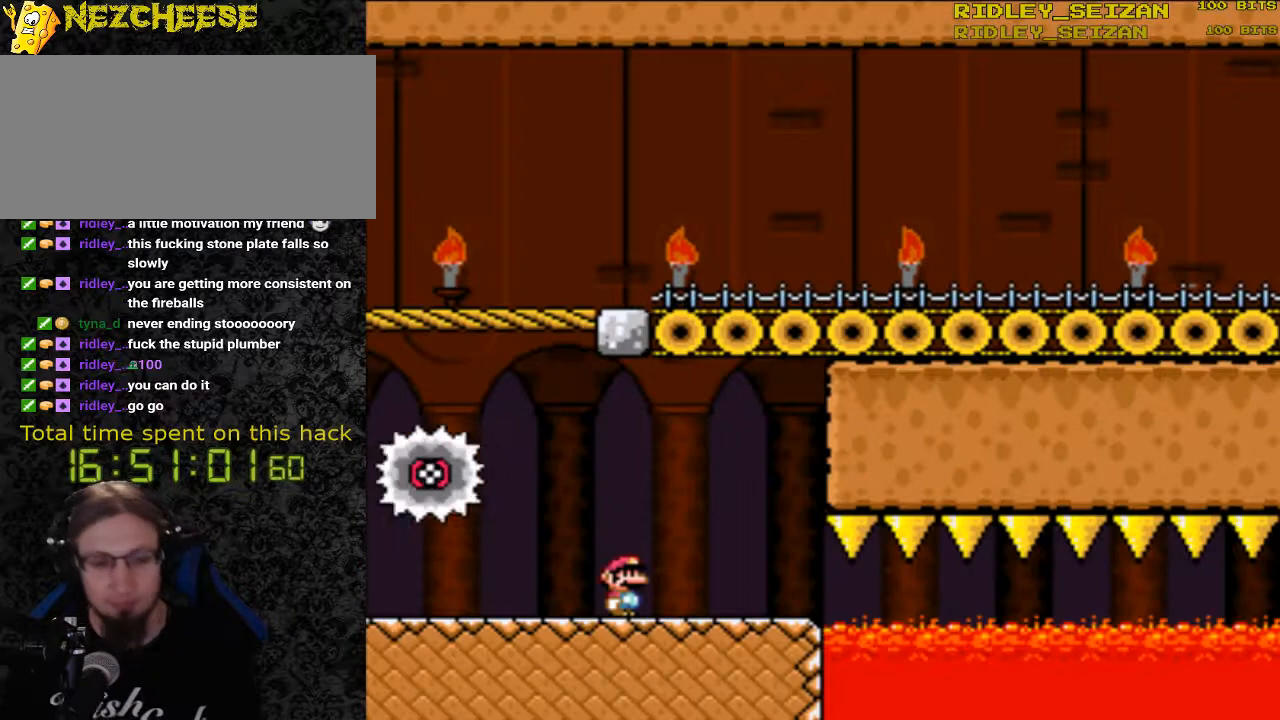
{"buttons": ["A", "X", "DPAD_LEFT"], "events": [[67, "A", "down"], [167, "A", "up"], [233, "DPAD_RIGHT", "down"], [267, "DPAD_RIGHT", "up"], [367, "DPAD_LEFT", "down"], [400, "A", "down"]]}
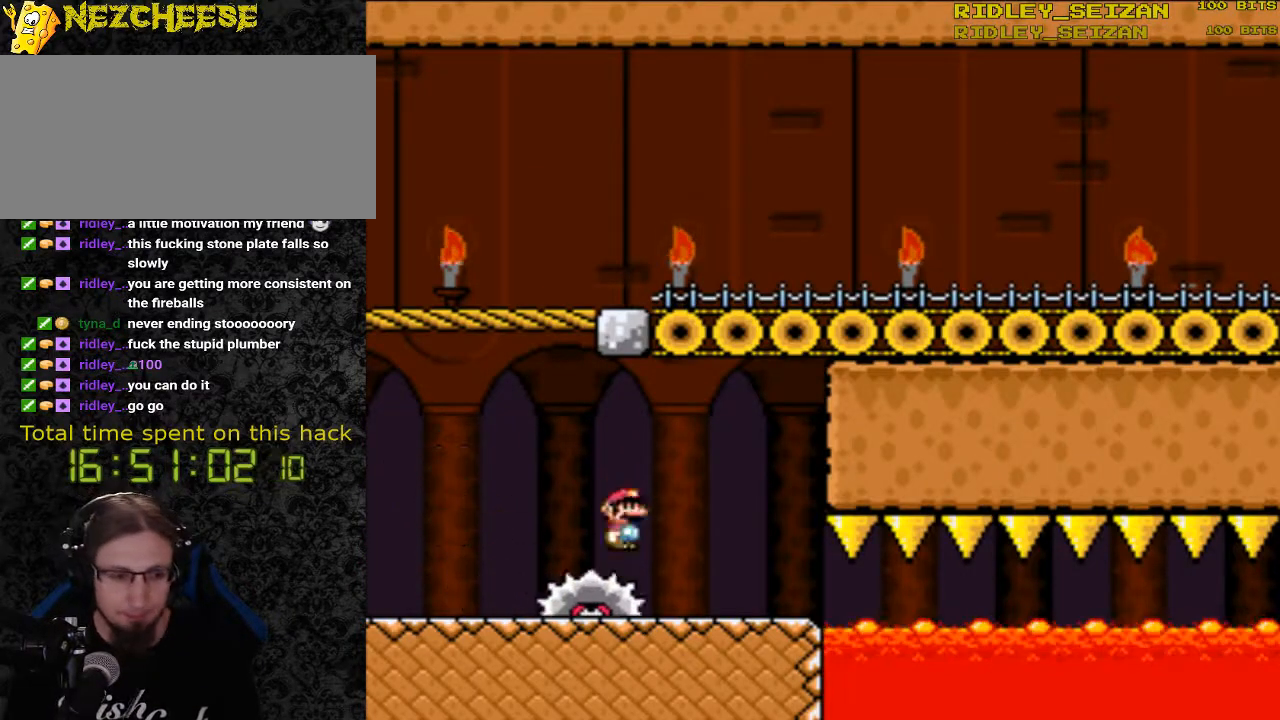
{"buttons": ["A", "X", "DPAD_RIGHT"], "events": [[167, "DPAD_UP", "down"], [200, "DPAD_LEFT", "up"], [233, "DPAD_RIGHT", "down"], [233, "DPAD_UP", "up"]]}
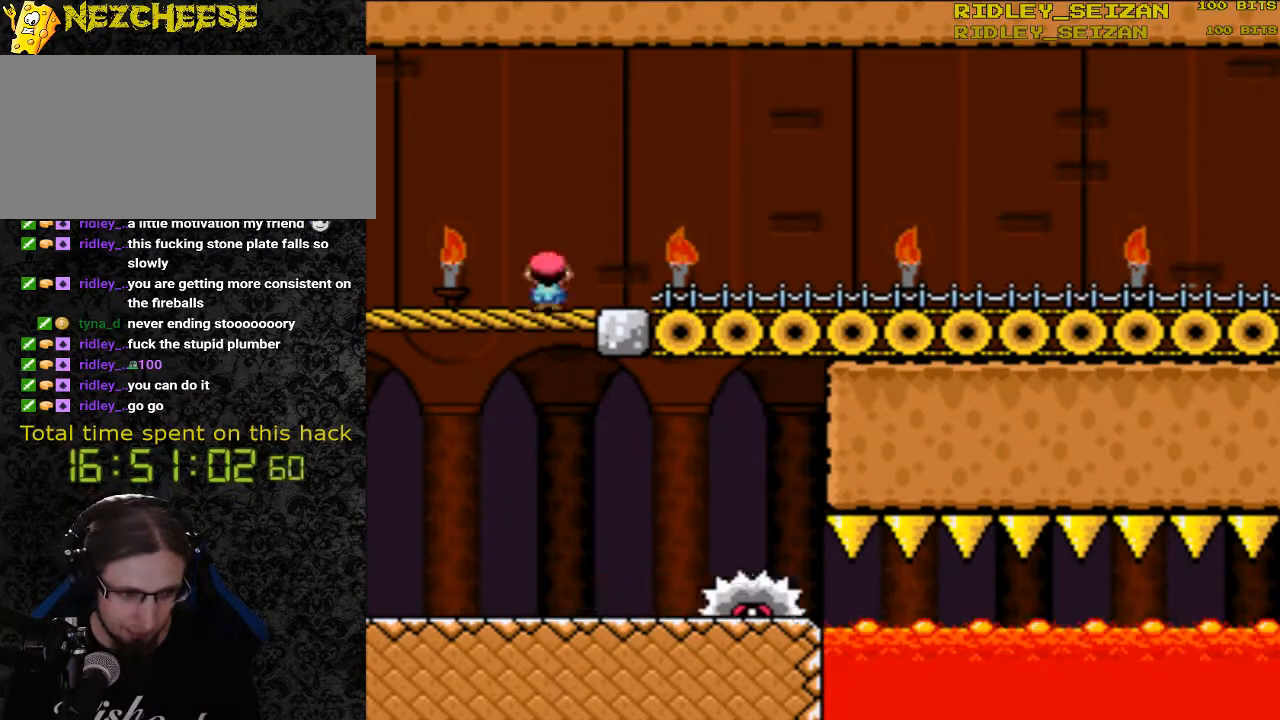
{"buttons": ["X", "DPAD_RIGHT"], "events": [[233, "A", "up"]]}
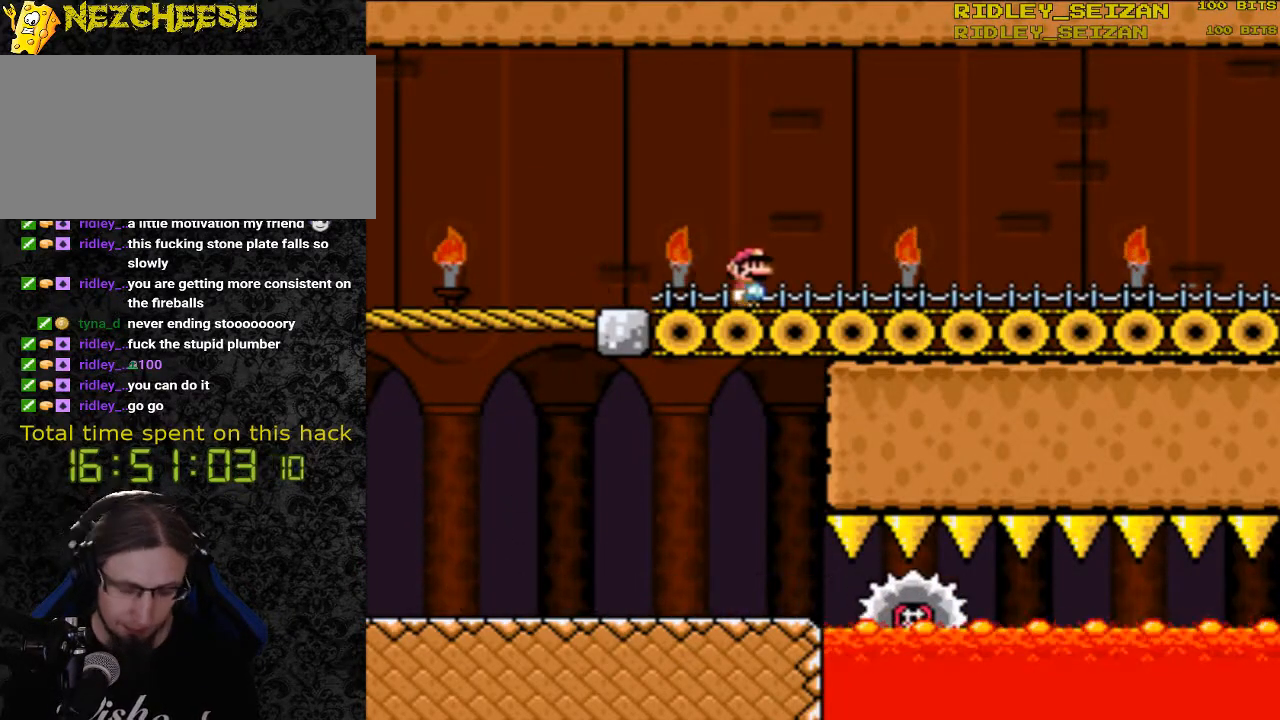
{"buttons": ["X", "DPAD_RIGHT"], "events": []}
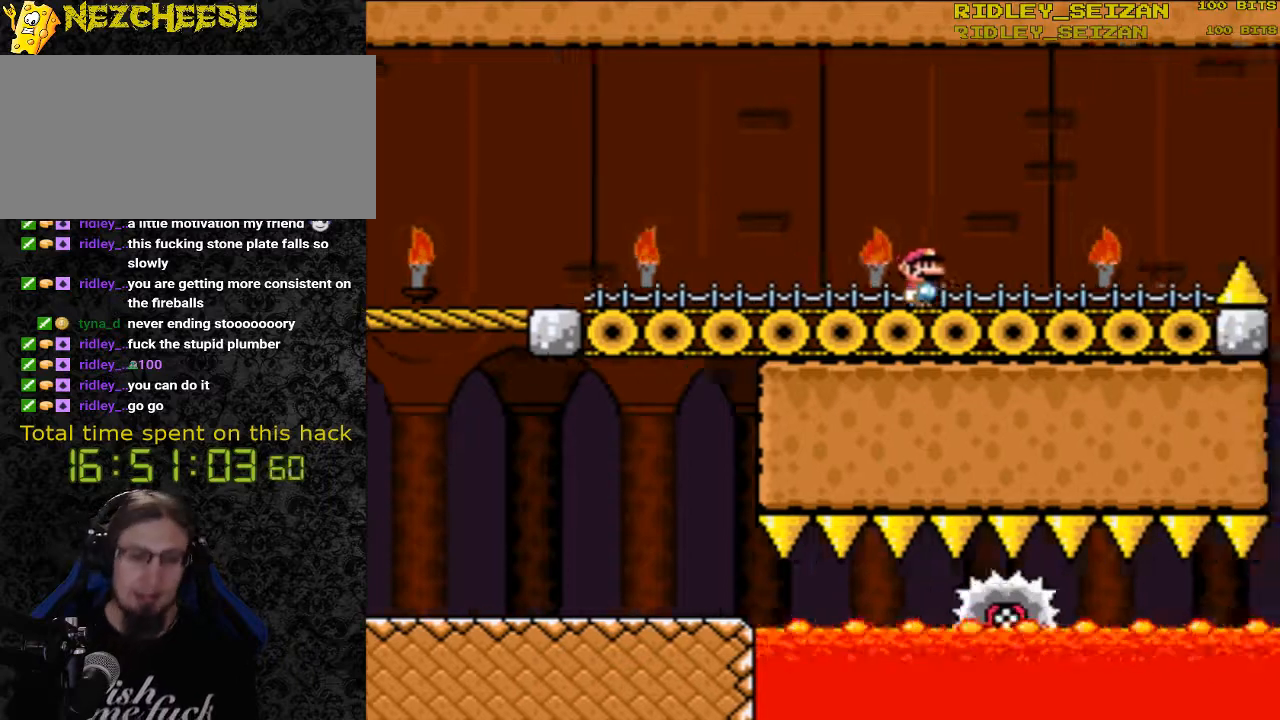
{"buttons": ["X", "DPAD_RIGHT"], "events": [[367, "A", "down"], [500, "A", "up"]]}
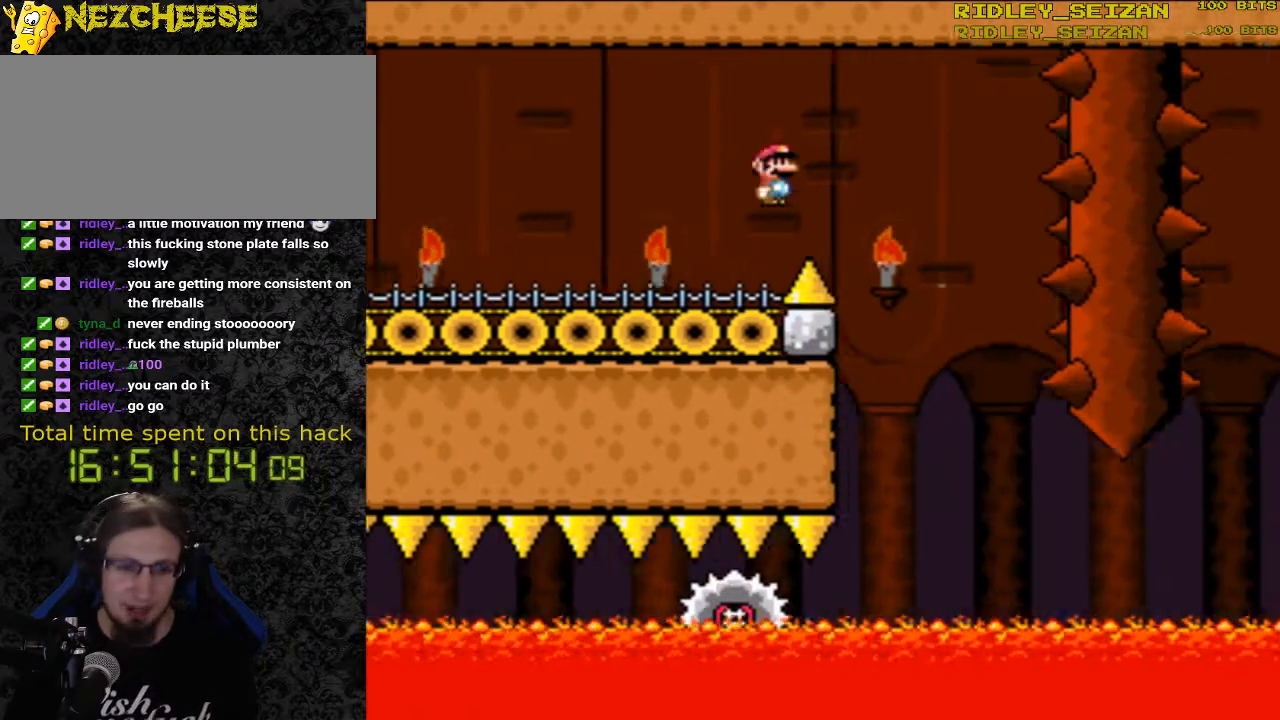
{"buttons": ["X", "DPAD_UP"], "events": [[167, "DPAD_RIGHT", "up"], [167, "DPAD_UP", "down"], [200, "DPAD_LEFT", "down"], [200, "DPAD_UP", "up"], [500, "DPAD_LEFT", "up"], [500, "DPAD_UP", "down"]]}
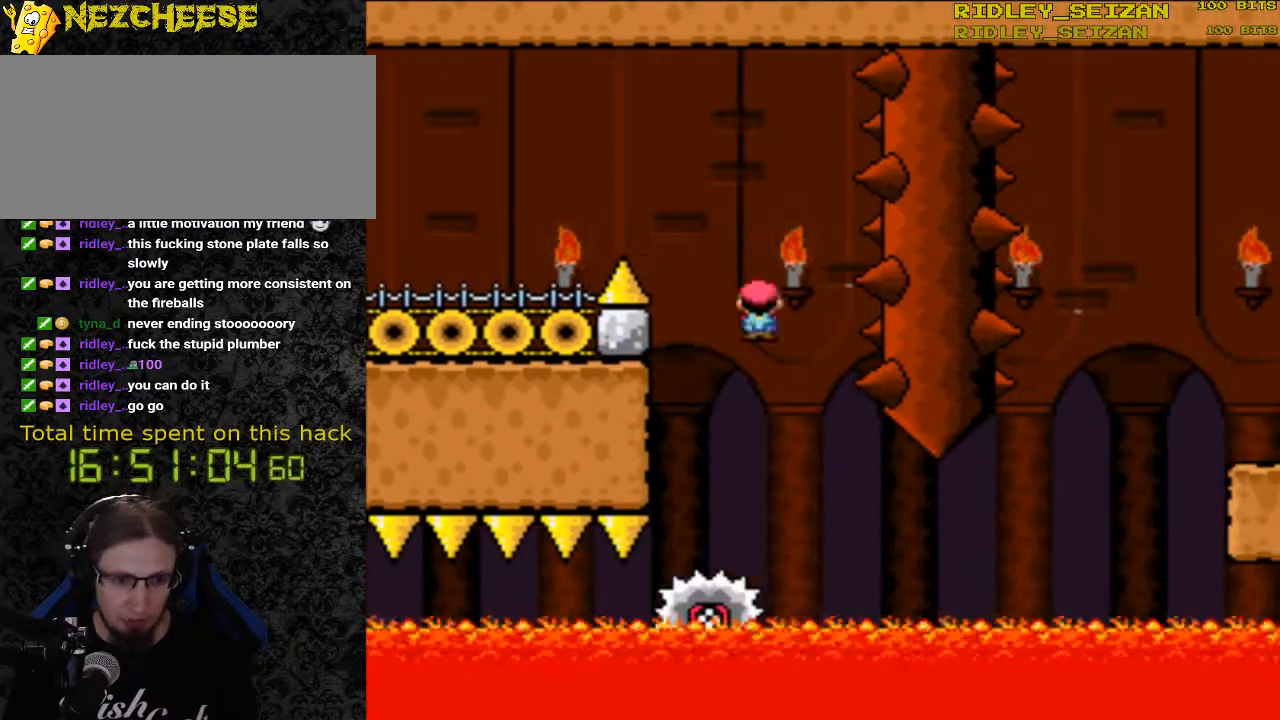
{"buttons": ["X", "DPAD_RIGHT"], "events": [[33, "DPAD_RIGHT", "down"], [33, "DPAD_UP", "up"]]}
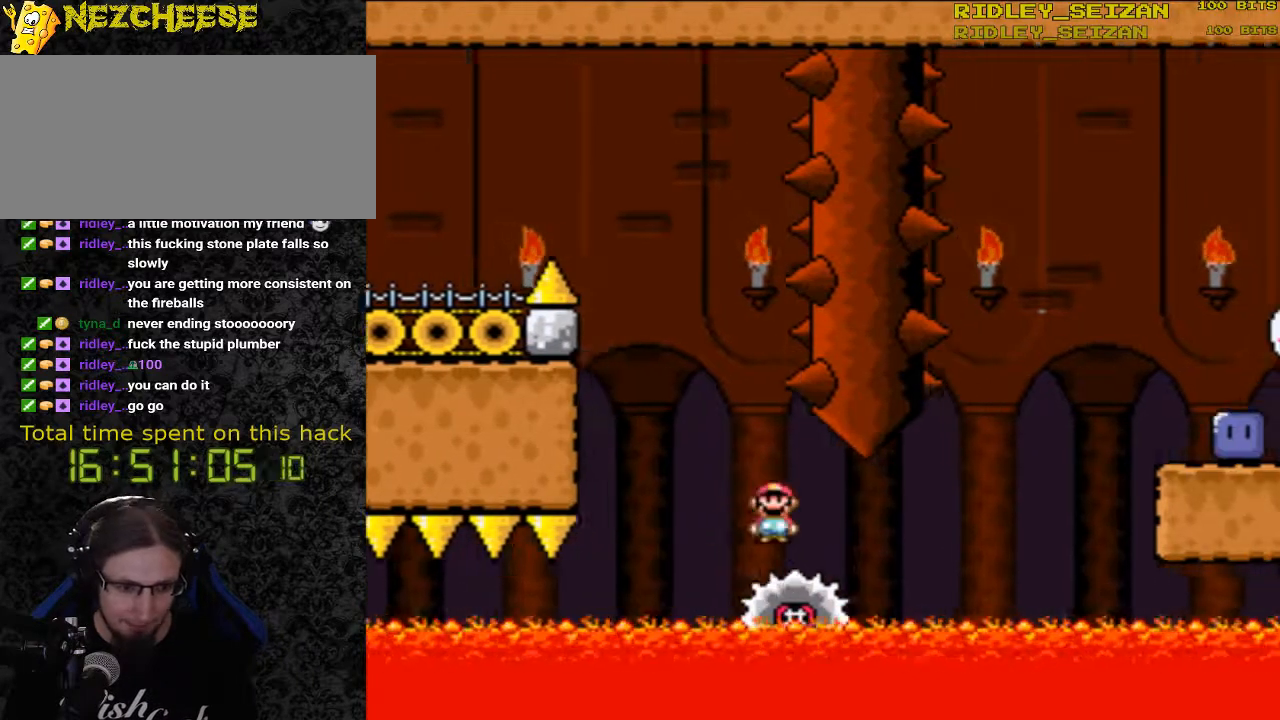
{"buttons": ["A", "X", "DPAD_RIGHT"], "events": [[67, "DPAD_LEFT", "down"], [67, "DPAD_RIGHT", "up"], [67, "DPAD_UP", "down"], [100, "DPAD_UP", "up"], [200, "DPAD_LEFT", "up"], [200, "DPAD_RIGHT", "down"], [267, "A", "down"]]}
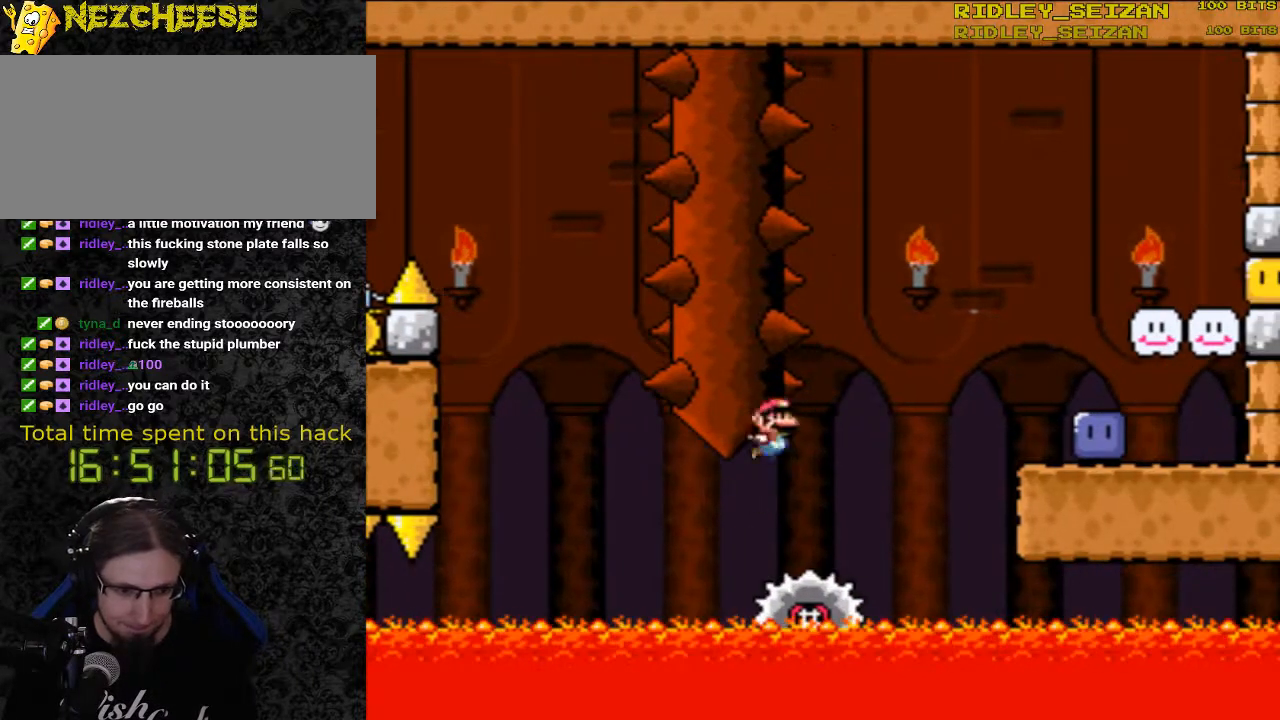
{"buttons": ["B"], "events": [[400, "A", "up"], [400, "DPAD_RIGHT", "up"], [400, "X", "up"], [500, "B", "down"]]}
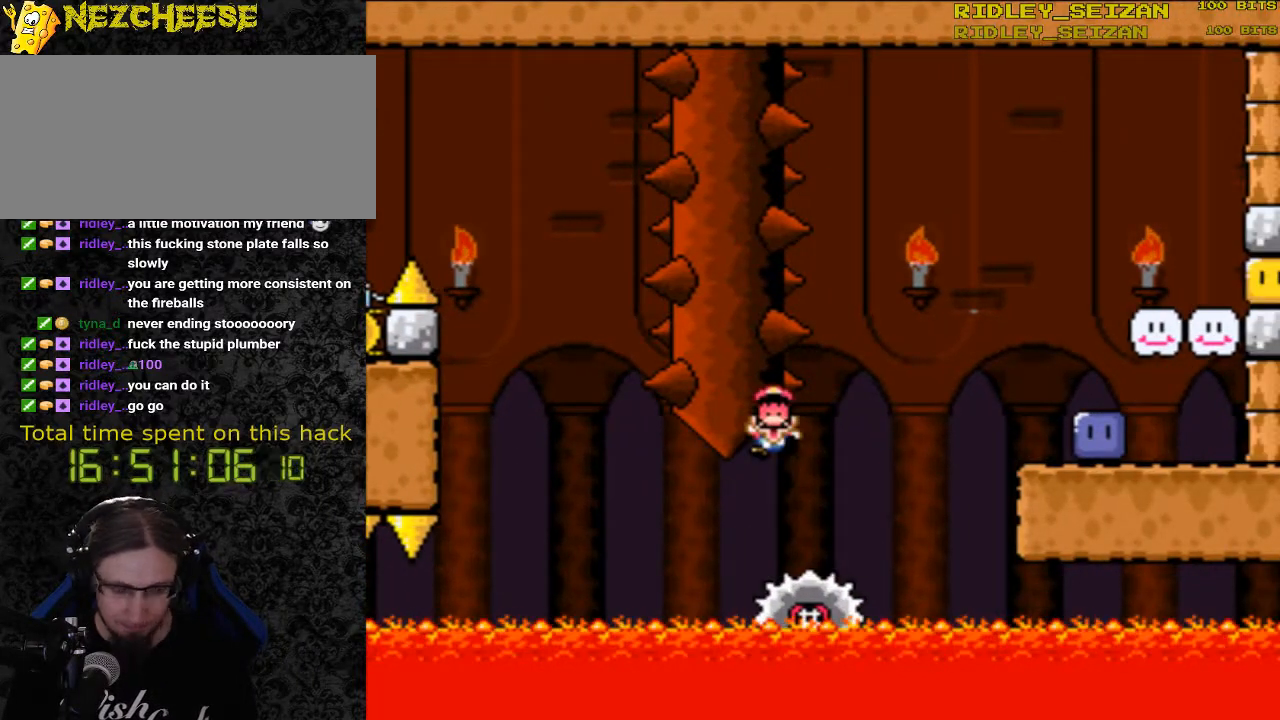
{"buttons": ["B"], "events": [[100, "B", "up"], [500, "B", "down"]]}
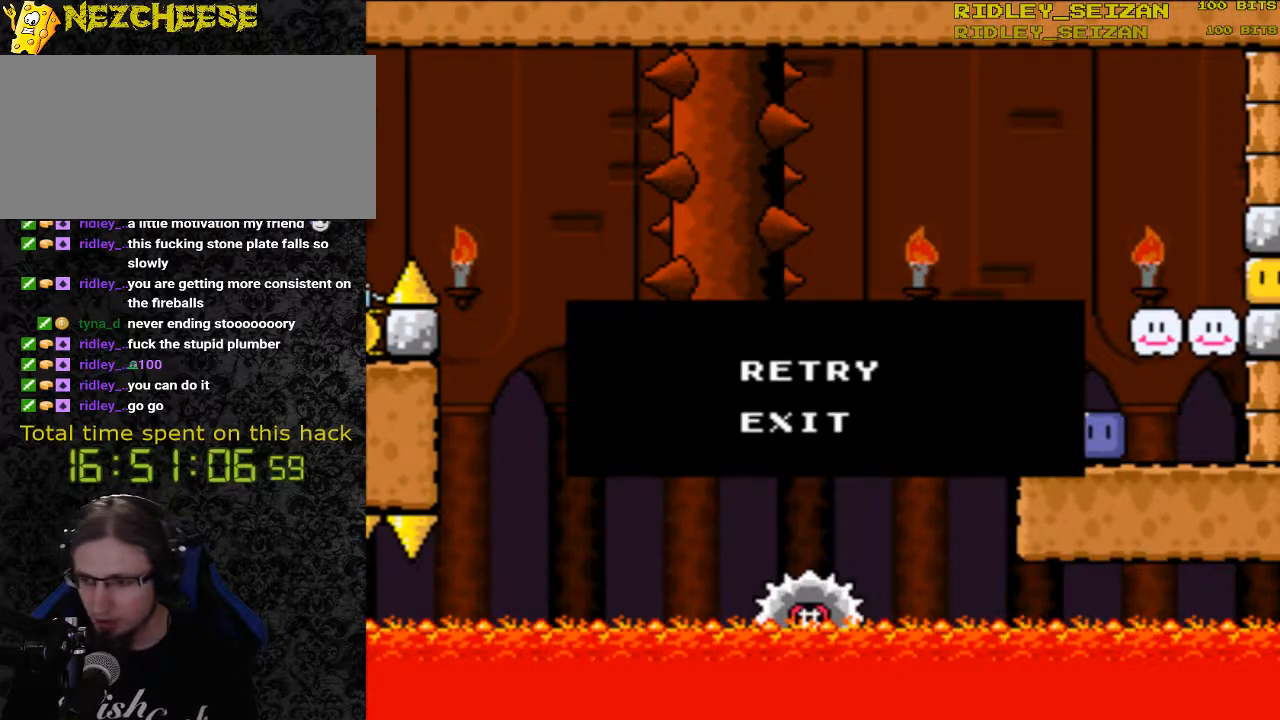
{"buttons": [], "events": [[33, "B", "up"], [167, "B", "down"], [267, "B", "up"]]}
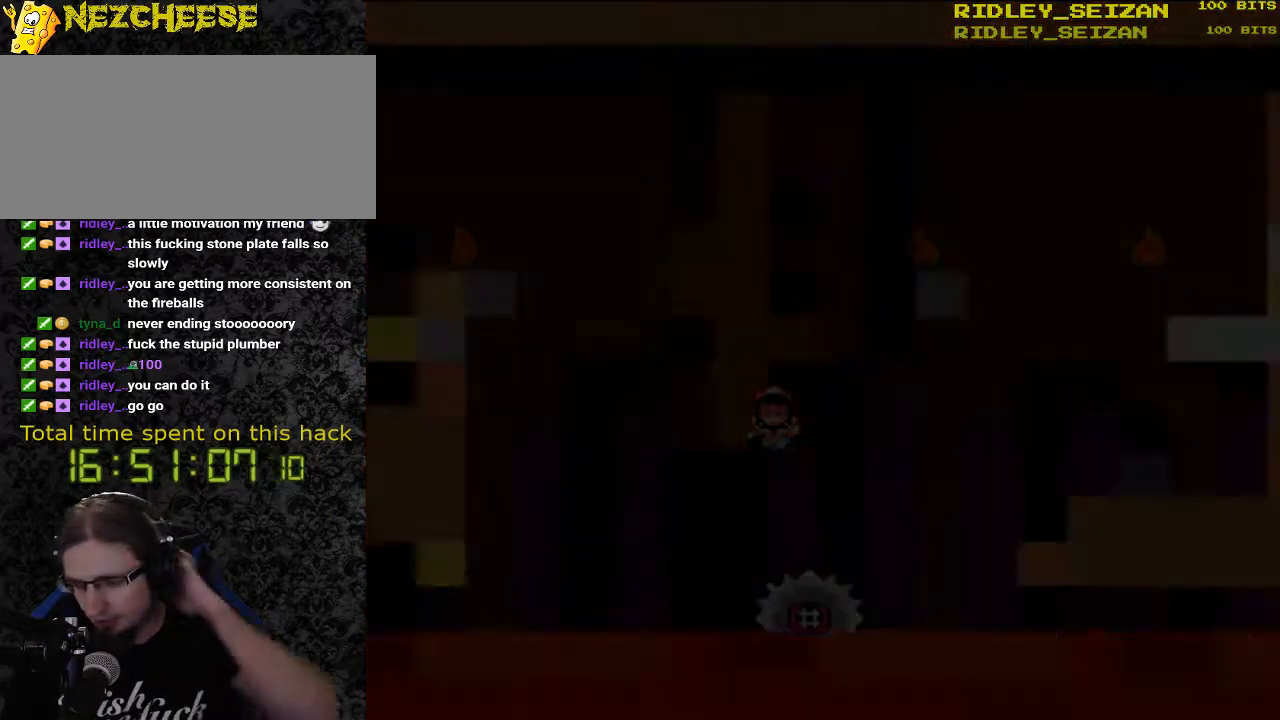
{"buttons": [], "events": []}
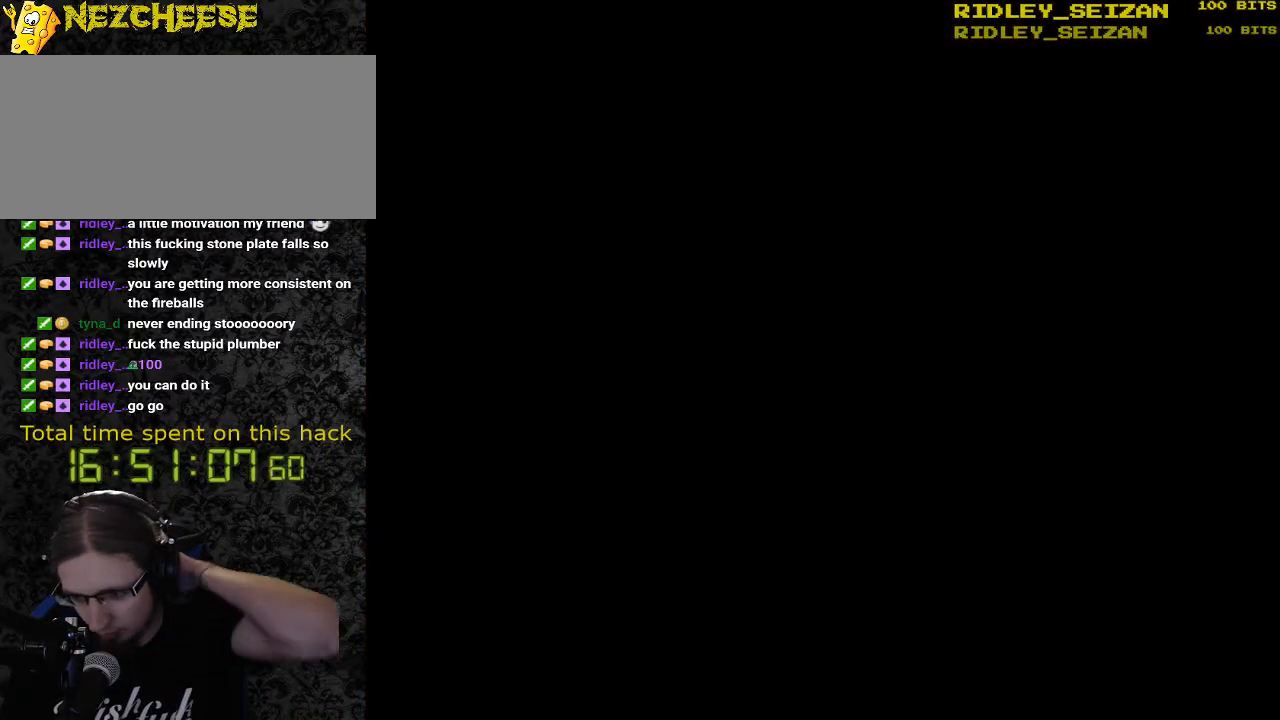
{"buttons": ["X"], "events": [[367, "X", "down"]]}
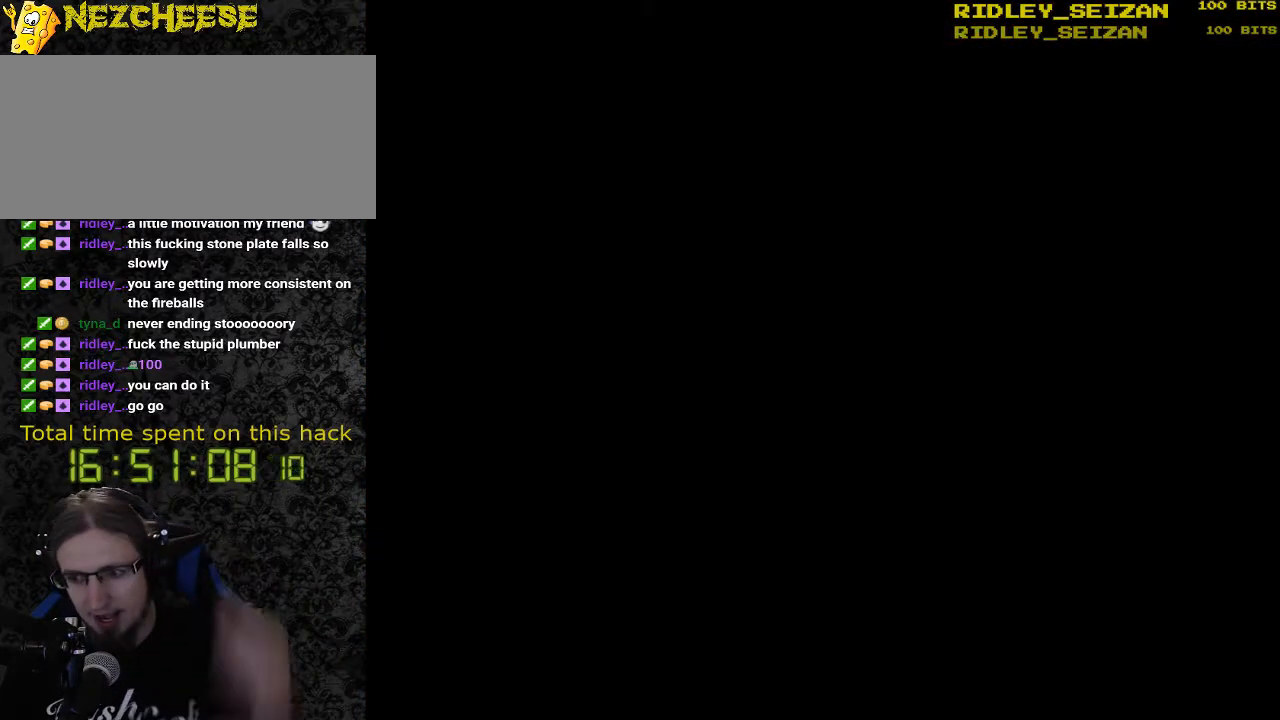
{"buttons": ["X"], "events": []}
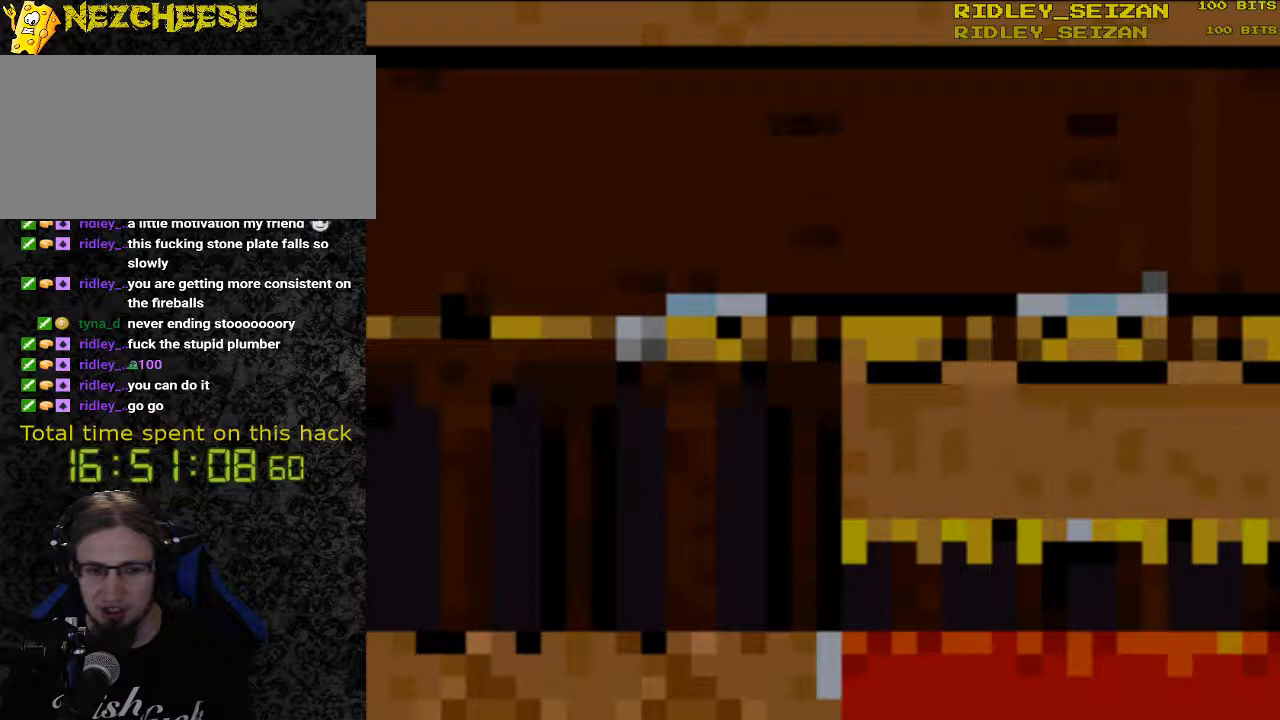
{"buttons": ["X"], "events": [[333, "A", "down"], [433, "A", "up"]]}
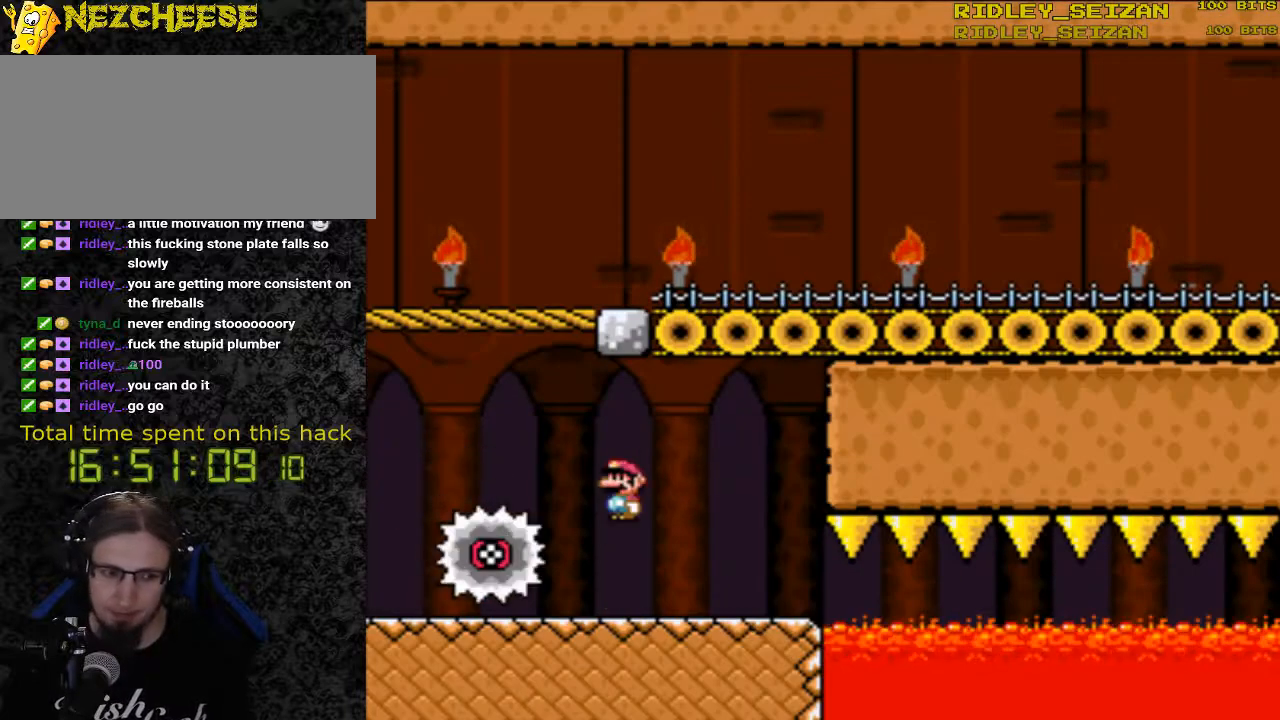
{"buttons": ["A", "X", "DPAD_RIGHT"], "events": [[167, "DPAD_LEFT", "down"], [200, "A", "down"], [467, "DPAD_LEFT", "up"], [467, "DPAD_UP", "down"], [500, "DPAD_RIGHT", "down"], [500, "DPAD_UP", "up"]]}
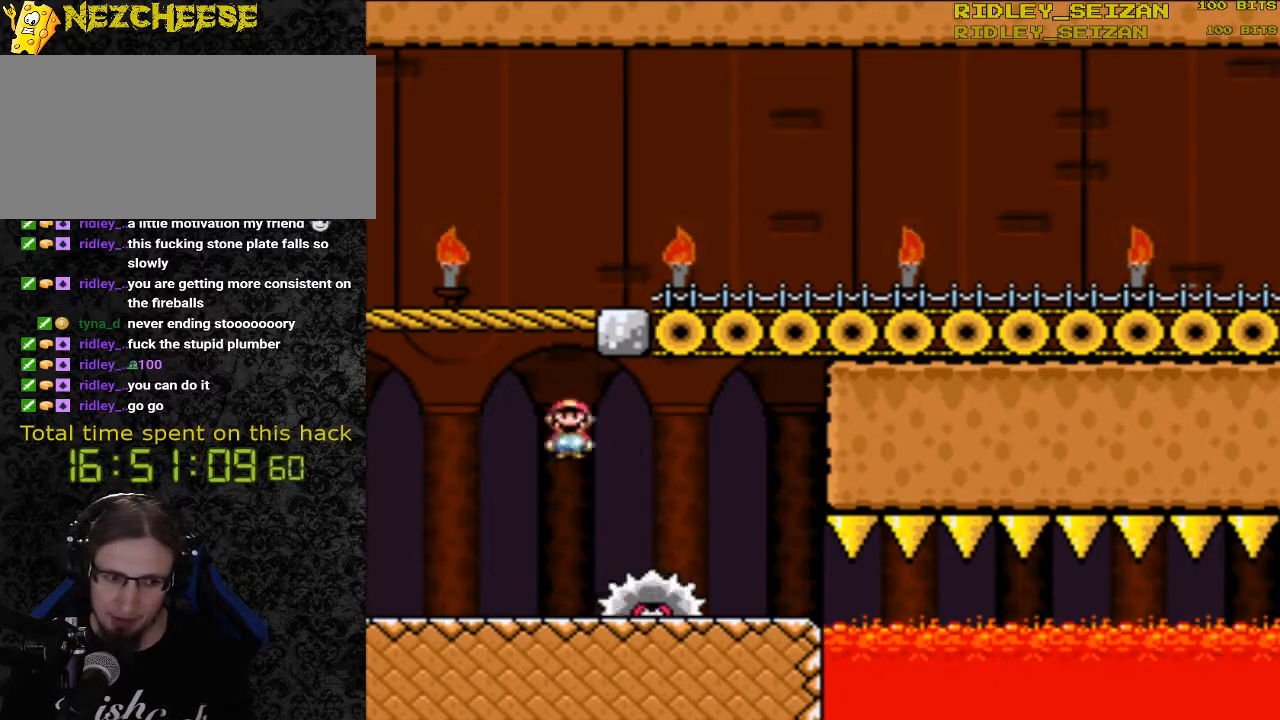
{"buttons": ["X", "DPAD_RIGHT"], "events": [[500, "A", "up"]]}
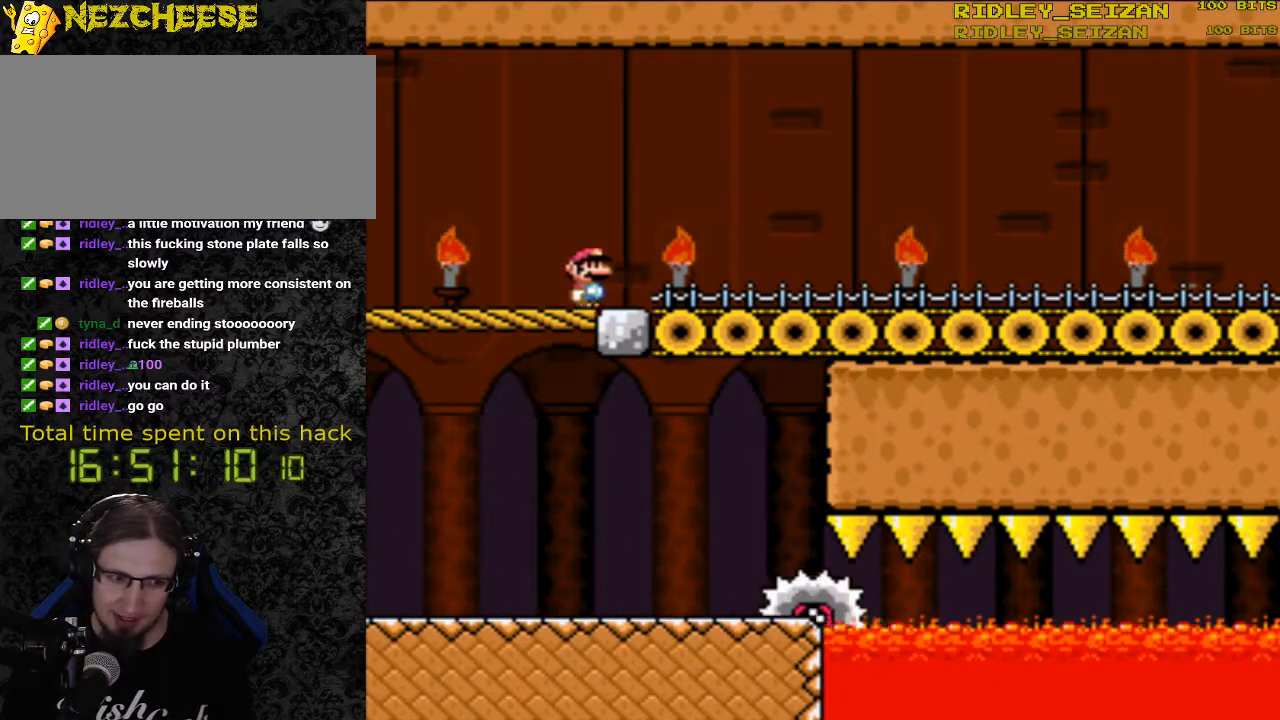
{"buttons": ["X", "DPAD_RIGHT"], "events": []}
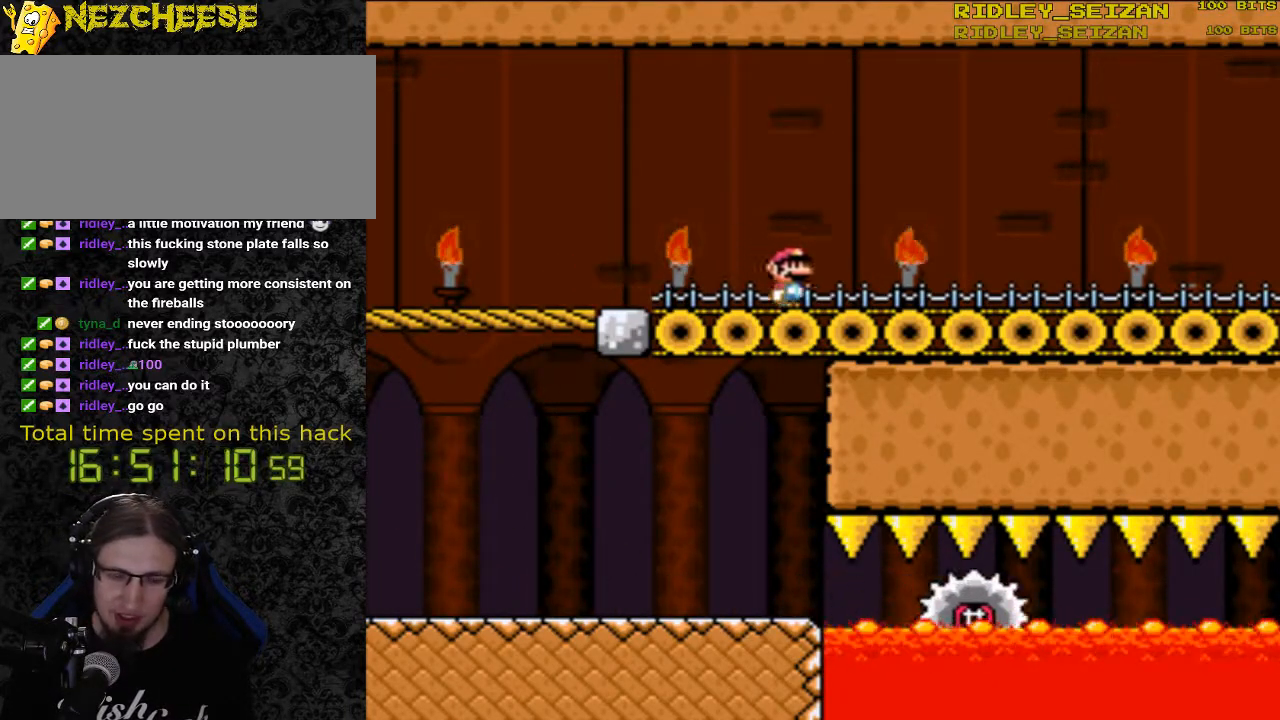
{"buttons": ["START"], "events": [[333, "X", "up"], [433, "DPAD_RIGHT", "up"], [500, "START", "down"]]}
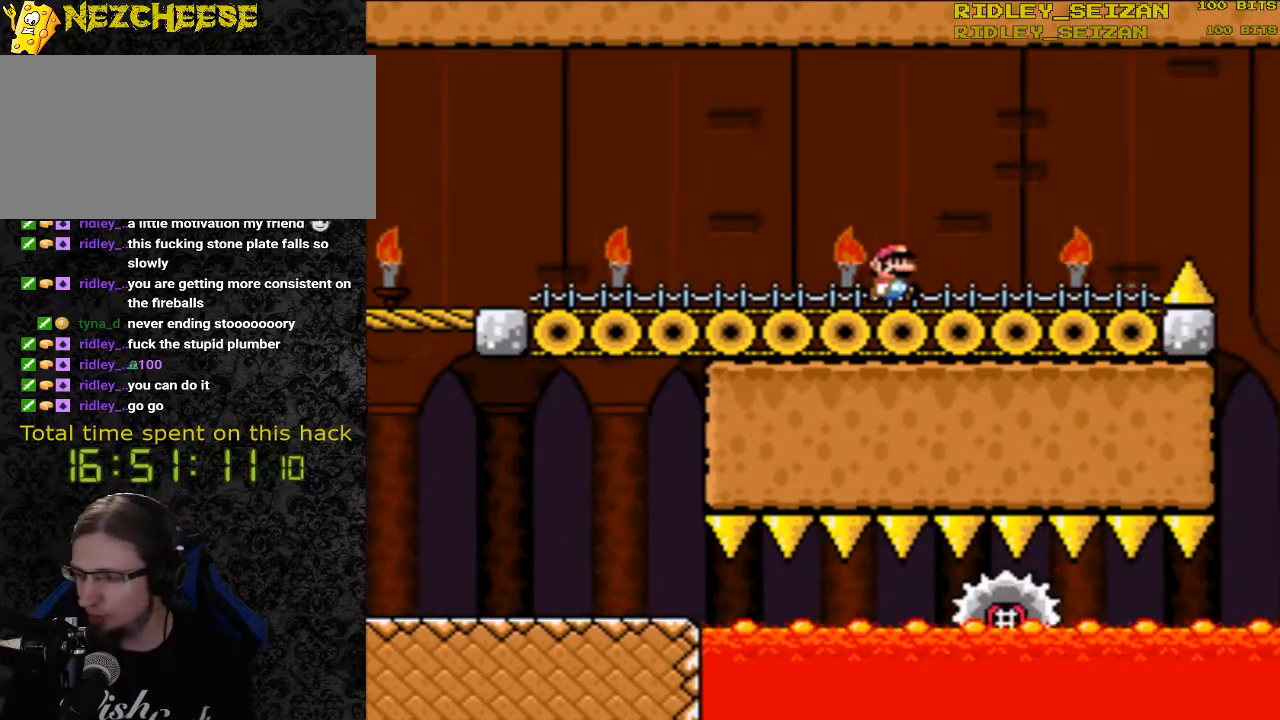
{"buttons": [], "events": [[200, "START", "up"]]}
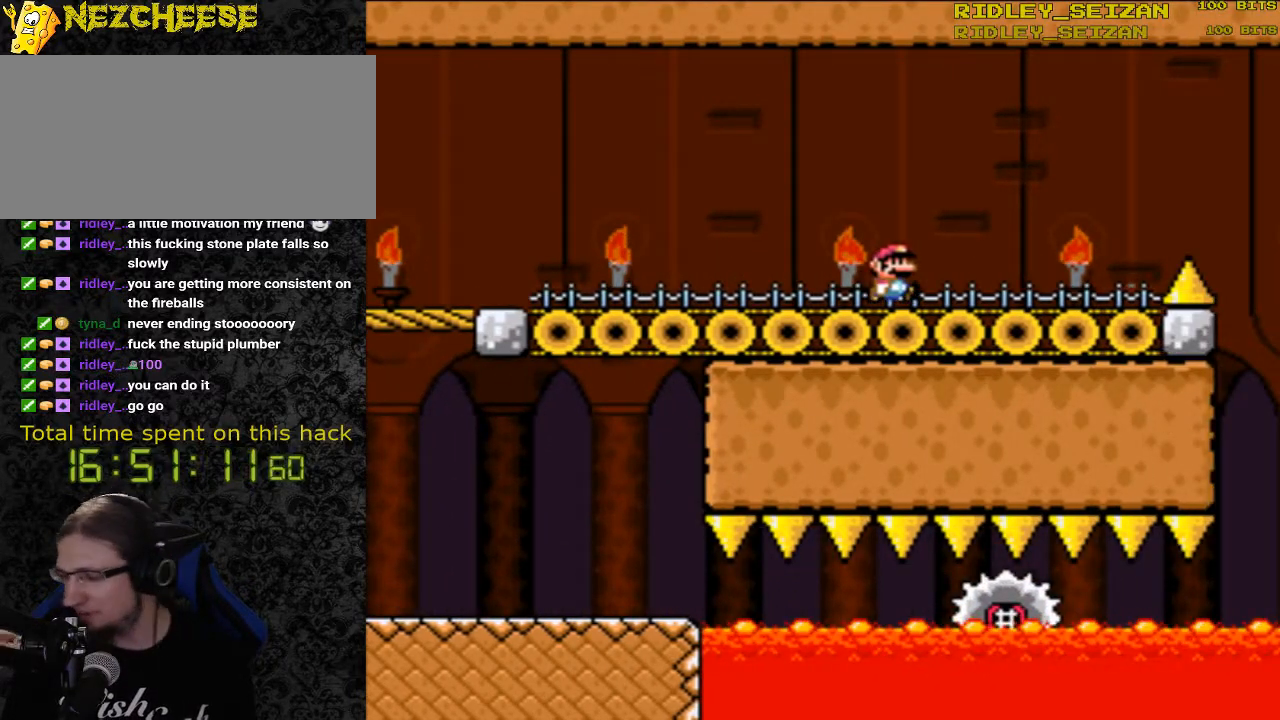
{"buttons": [], "events": []}